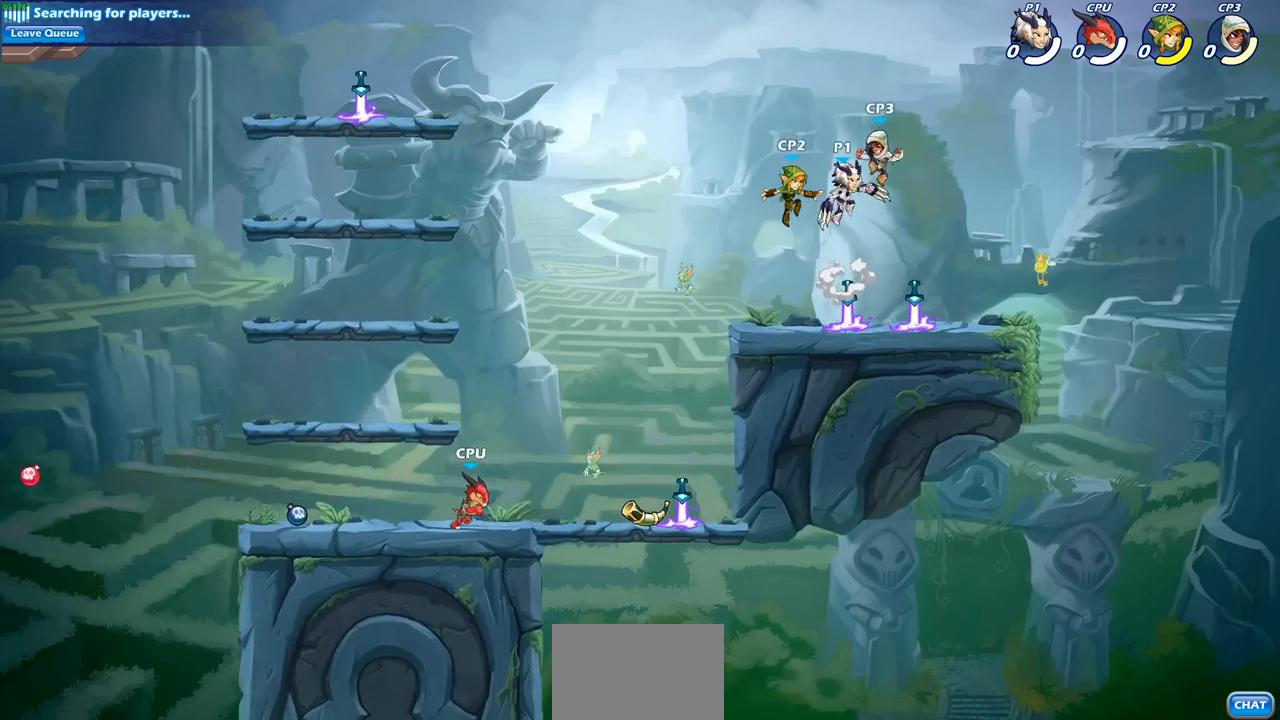
Gameplay with a controller (PlayStation layout); each line is a JSON object with the inputs held at the frame after it. "events" lists button and stick changes between this image and that frame as [ms after this image, input, new state], when the widget could be followed in between.
{"buttons": ["SQUARE"], "left_stick": "down", "right_stick": "center", "events": [[400, "left_stick", "down"], [450, "SQUARE", "down"]]}
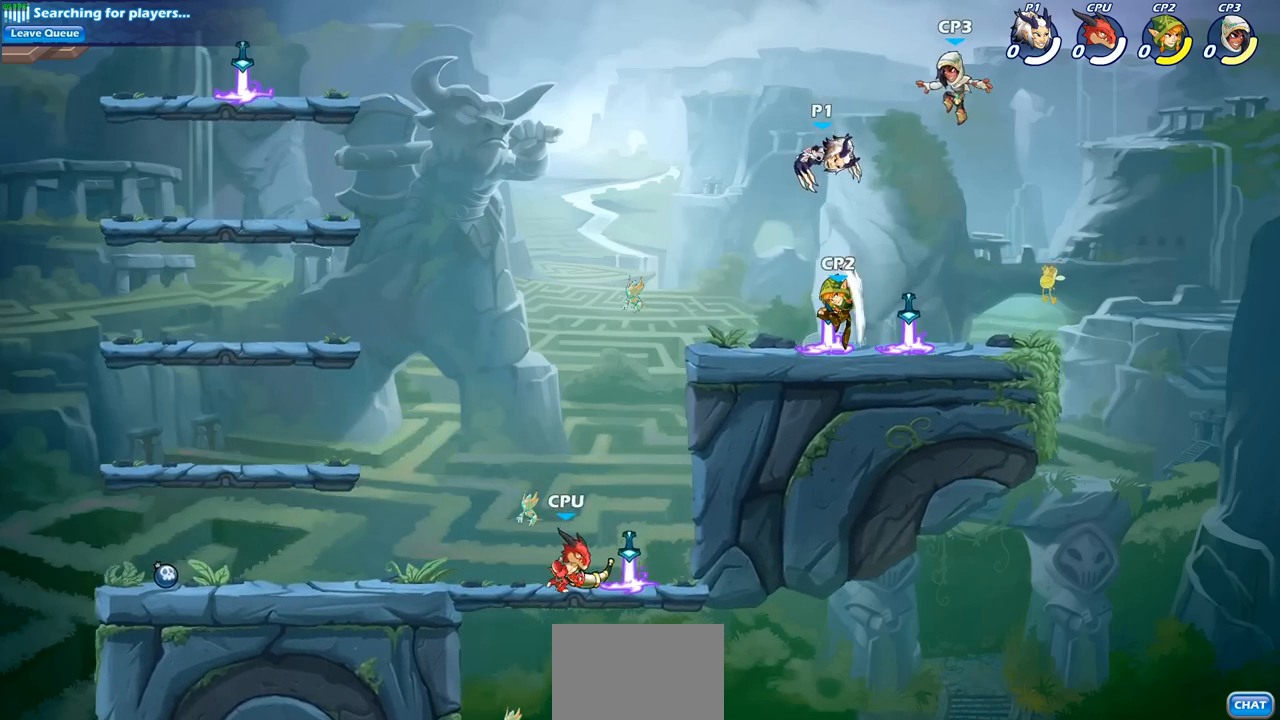
{"buttons": [], "left_stick": "center", "right_stick": "center", "events": [[67, "SQUARE", "up"], [100, "left_stick", "center"]]}
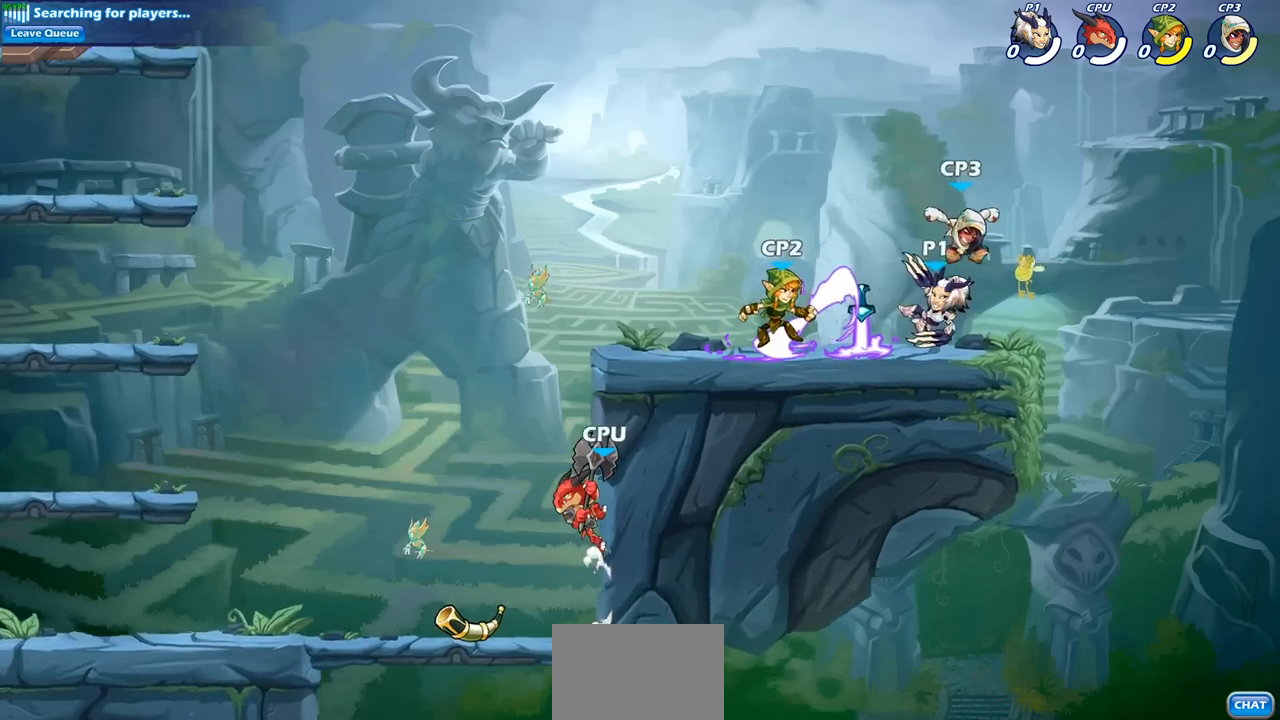
{"buttons": ["SQUARE"], "left_stick": "center", "right_stick": "center", "events": [[50, "SQUARE", "down"], [167, "SQUARE", "up"], [250, "SQUARE", "down"], [350, "SQUARE", "up"], [450, "SQUARE", "down"]]}
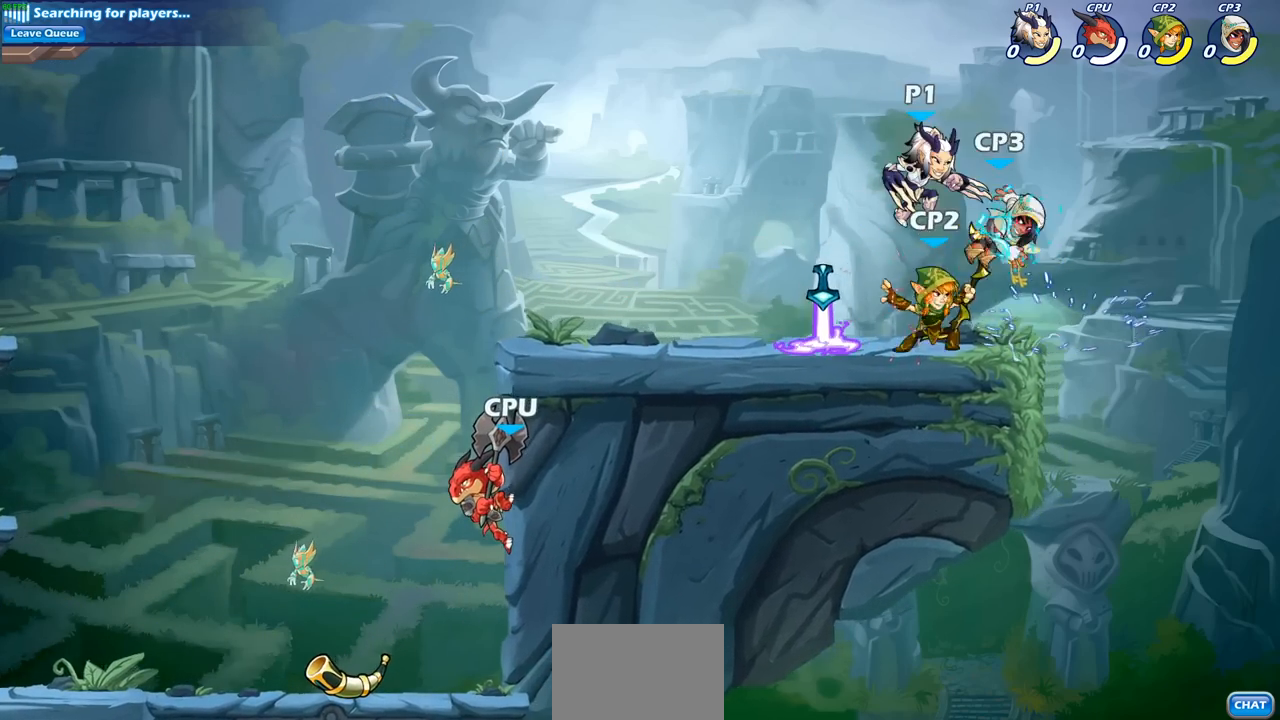
{"buttons": [], "left_stick": "center", "right_stick": "center", "events": [[33, "SQUARE", "up"], [133, "SQUARE", "down"], [267, "SQUARE", "up"], [367, "SQUARE", "down"], [483, "SQUARE", "up"]]}
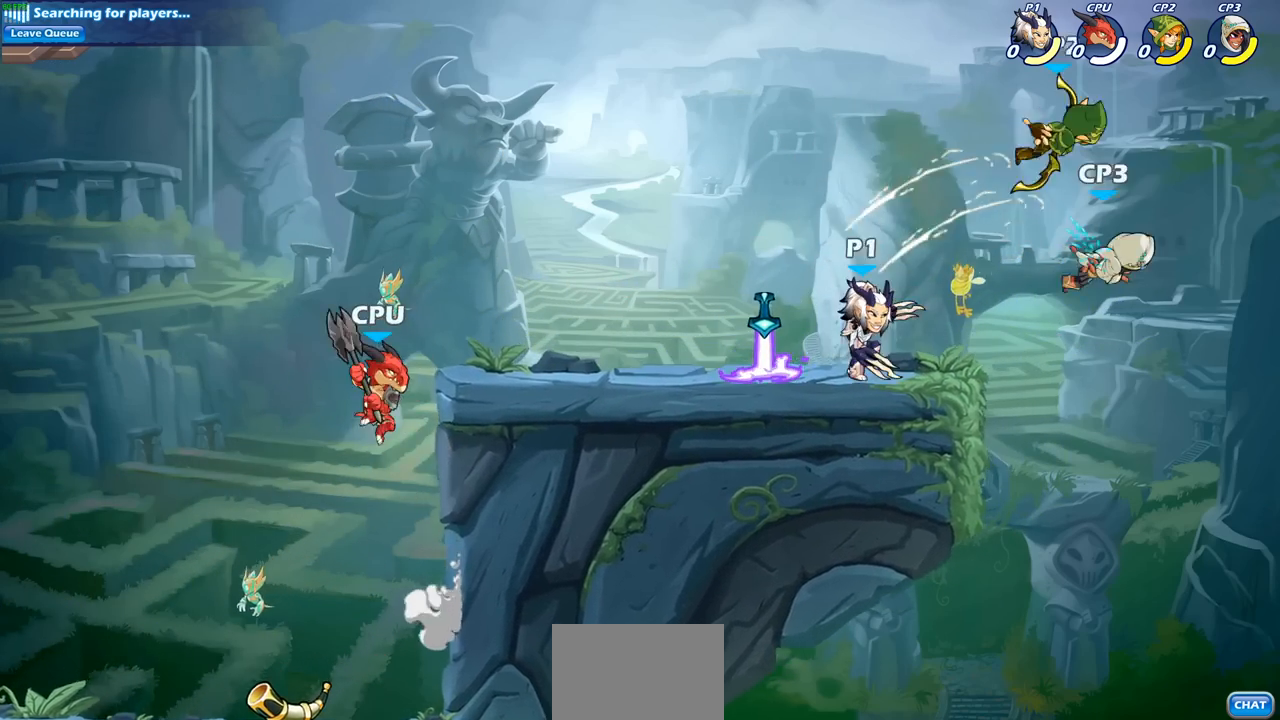
{"buttons": [], "left_stick": "down", "right_stick": "center", "events": [[467, "left_stick", "down"]]}
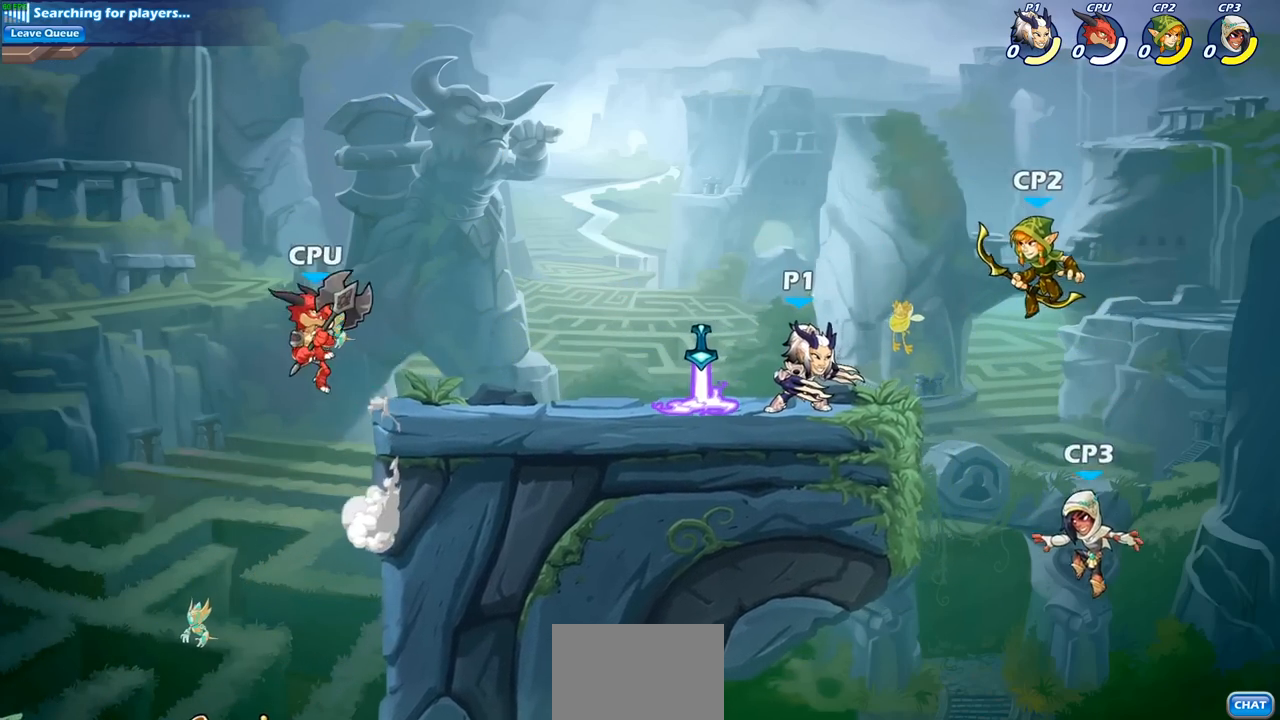
{"buttons": [], "left_stick": "center", "right_stick": "center", "events": [[117, "CIRCLE", "down"], [200, "CIRCLE", "up"], [317, "left_stick", "center"]]}
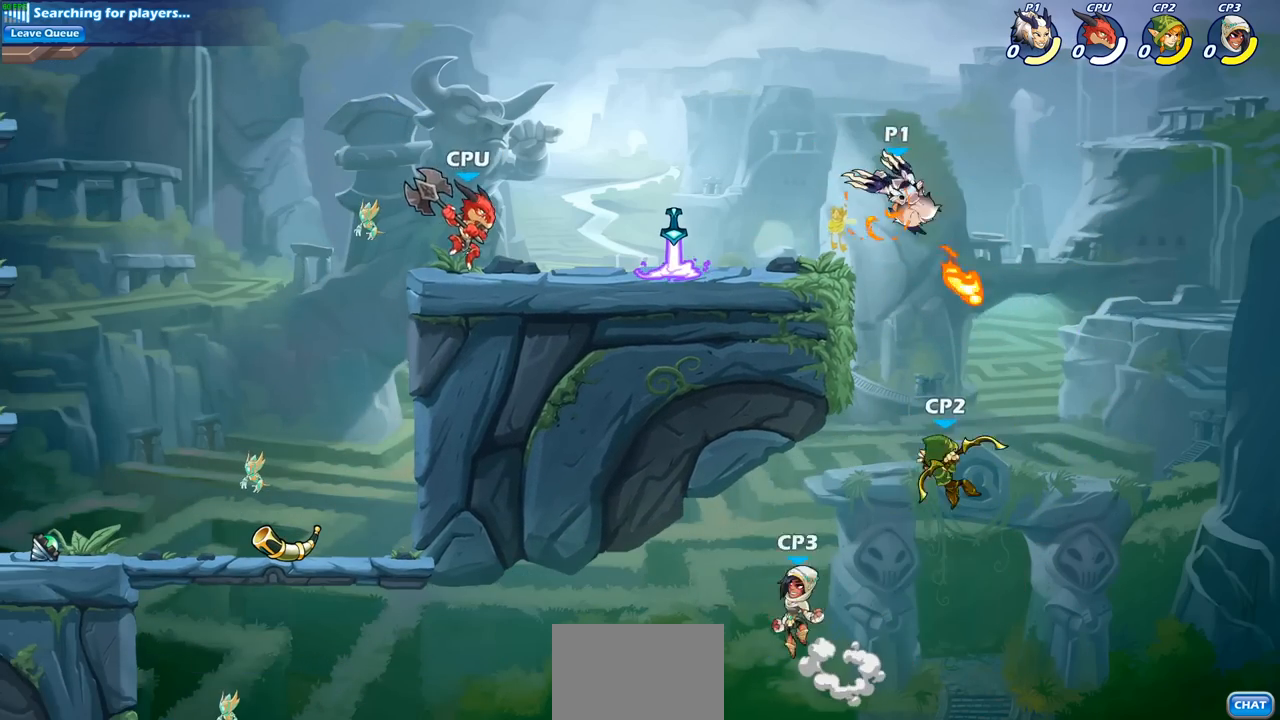
{"buttons": [], "left_stick": "right", "right_stick": "center", "events": [[417, "left_stick", "right"]]}
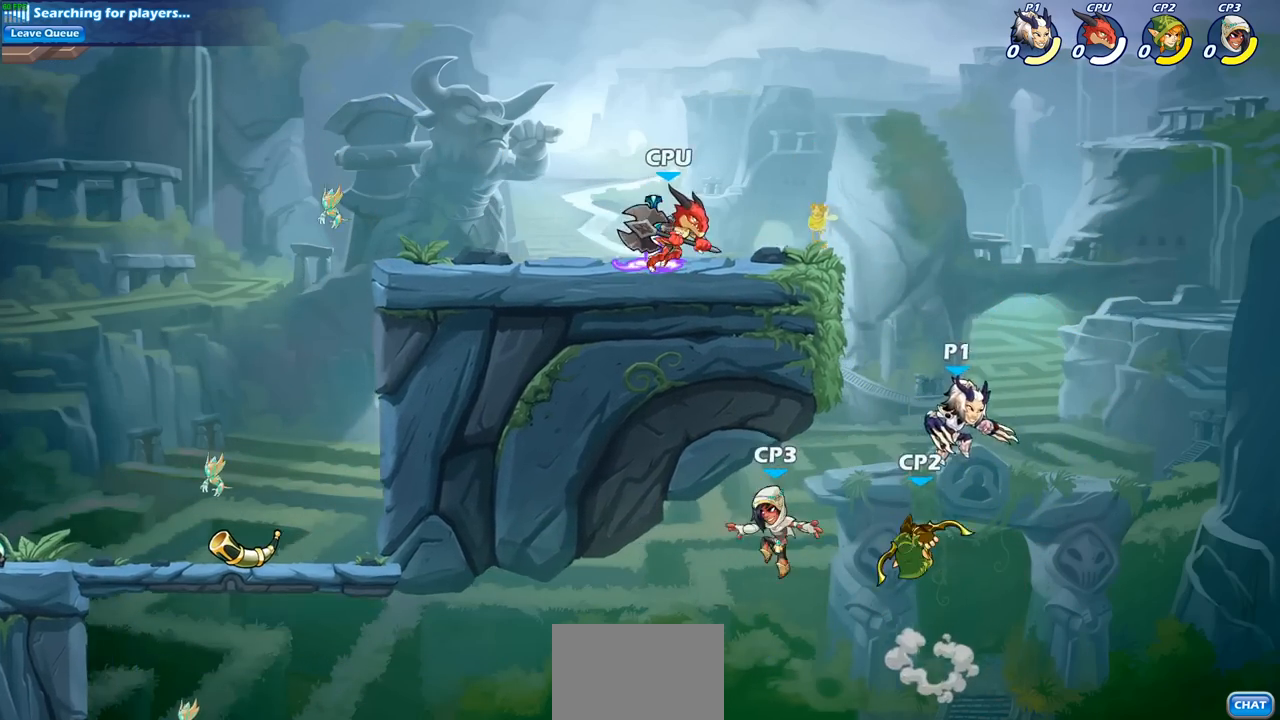
{"buttons": [], "left_stick": "center", "right_stick": "center", "events": [[33, "CROSS", "down"], [83, "left_stick", "left"], [167, "SQUARE", "down"], [167, "TRIANGLE", "down"], [183, "CROSS", "up"], [200, "left_stick", "center"], [217, "TRIANGLE", "up"], [250, "SQUARE", "up"]]}
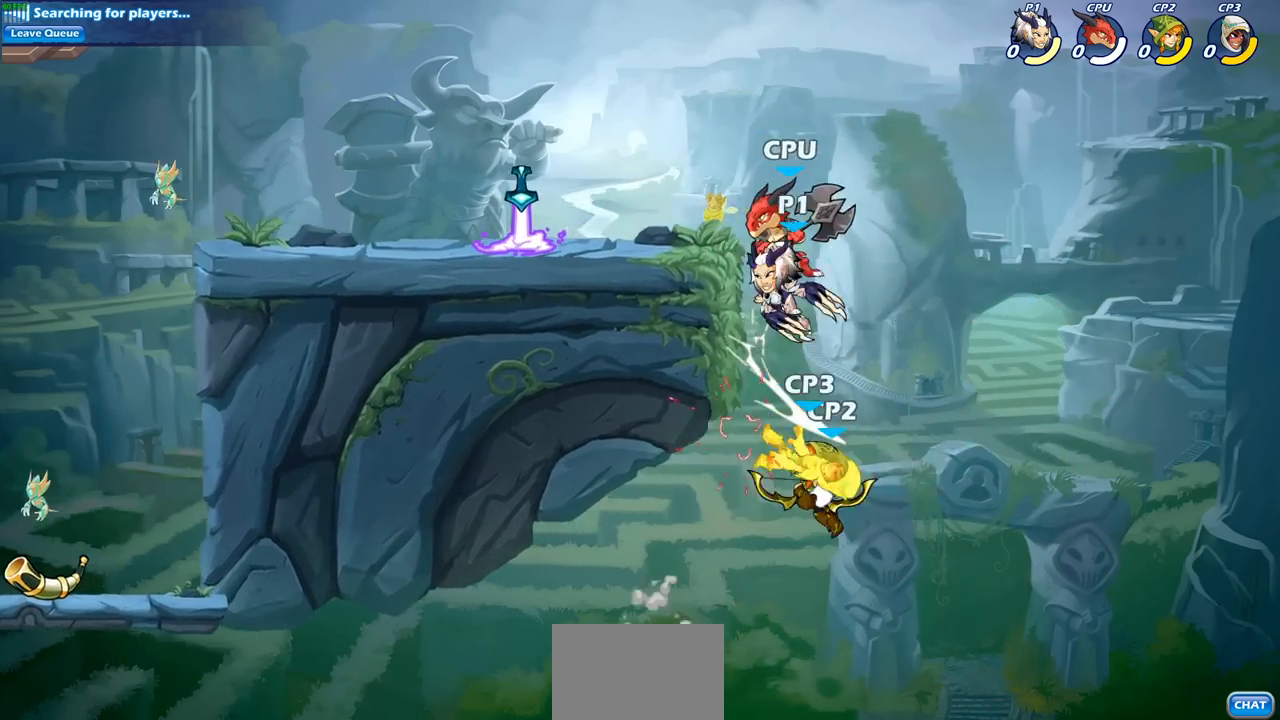
{"buttons": [], "left_stick": "up-left", "right_stick": "center", "events": [[267, "left_stick", "right"], [467, "left_stick", "up-left"]]}
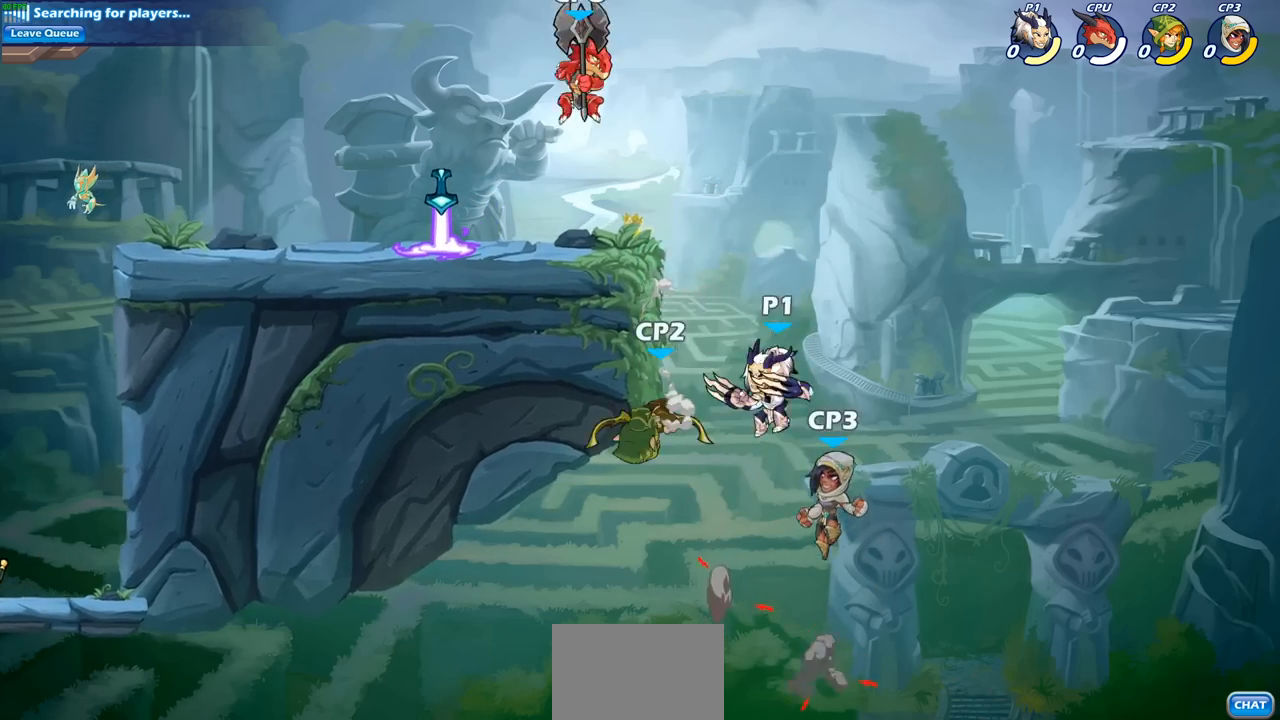
{"buttons": [], "left_stick": "center", "right_stick": "center", "events": [[17, "CIRCLE", "down"], [100, "left_stick", "center"], [133, "CIRCLE", "up"]]}
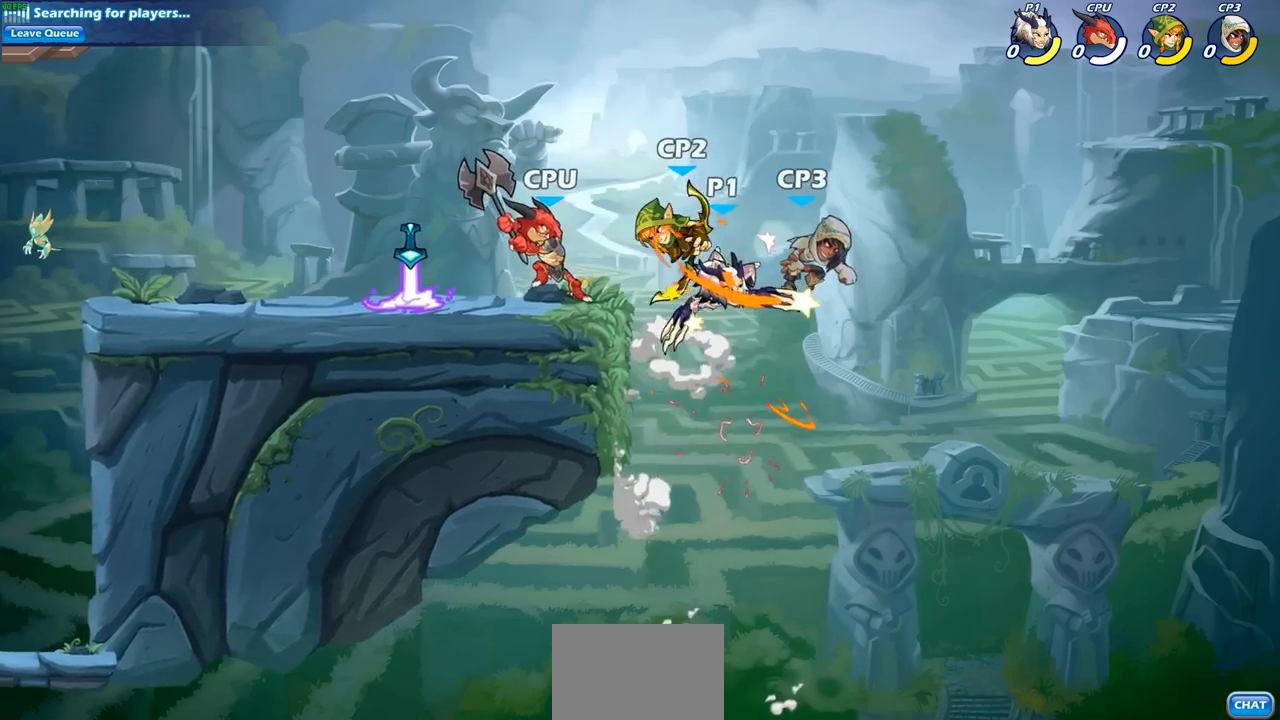
{"buttons": [], "left_stick": "left", "right_stick": "center", "events": [[167, "SQUARE", "down"], [250, "SQUARE", "up"], [350, "SQUARE", "down"], [450, "SQUARE", "up"], [483, "left_stick", "left"]]}
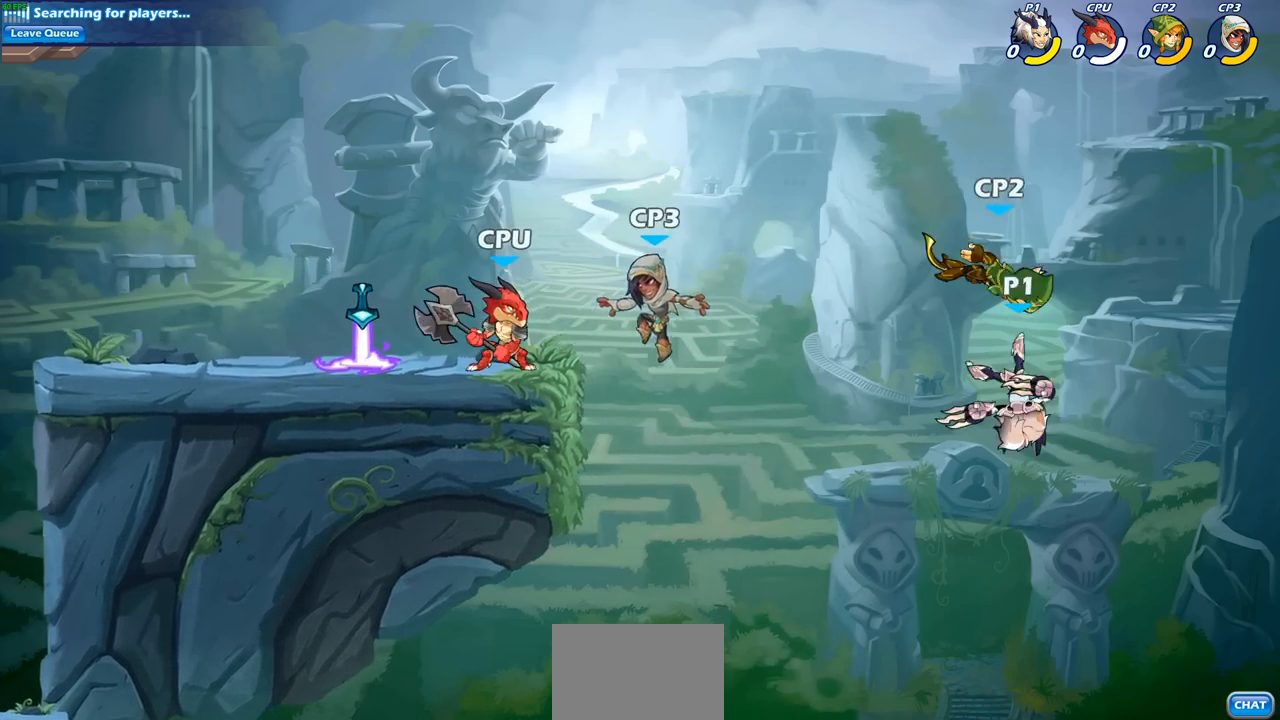
{"buttons": [], "left_stick": "left", "right_stick": "center", "events": [[283, "CROSS", "down"], [433, "CROSS", "up"]]}
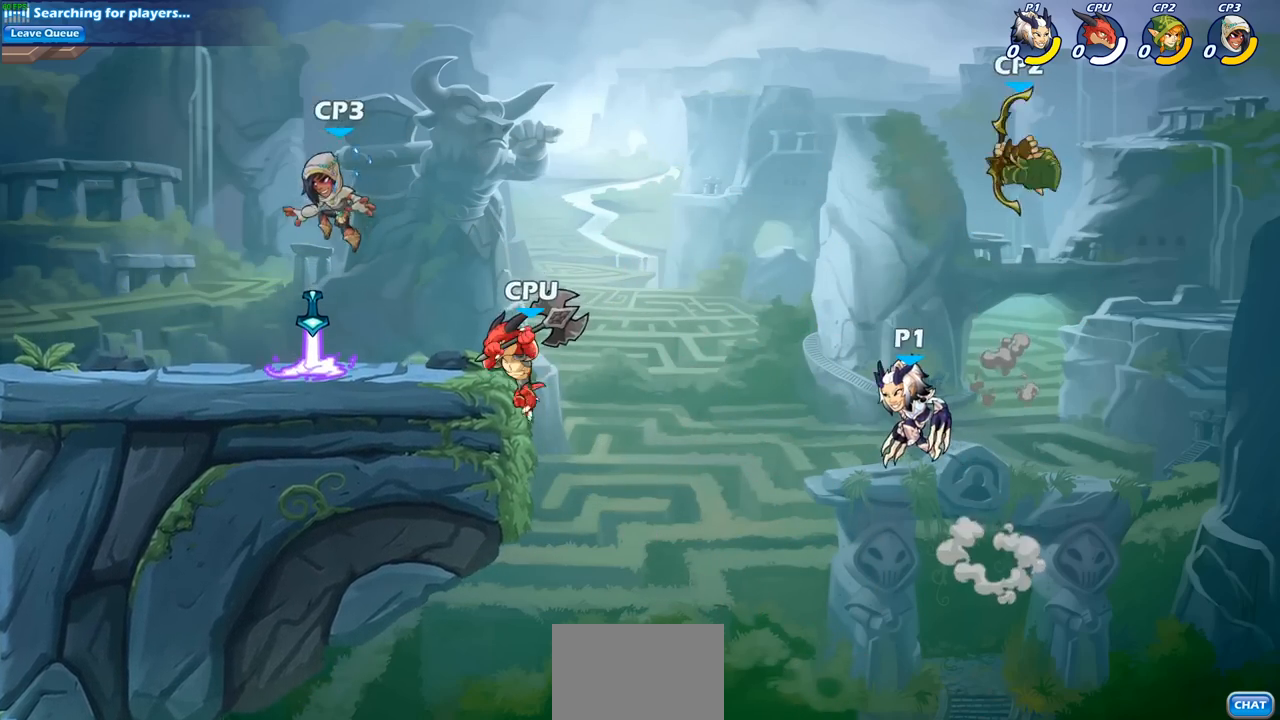
{"buttons": [], "left_stick": "left", "right_stick": "center", "events": []}
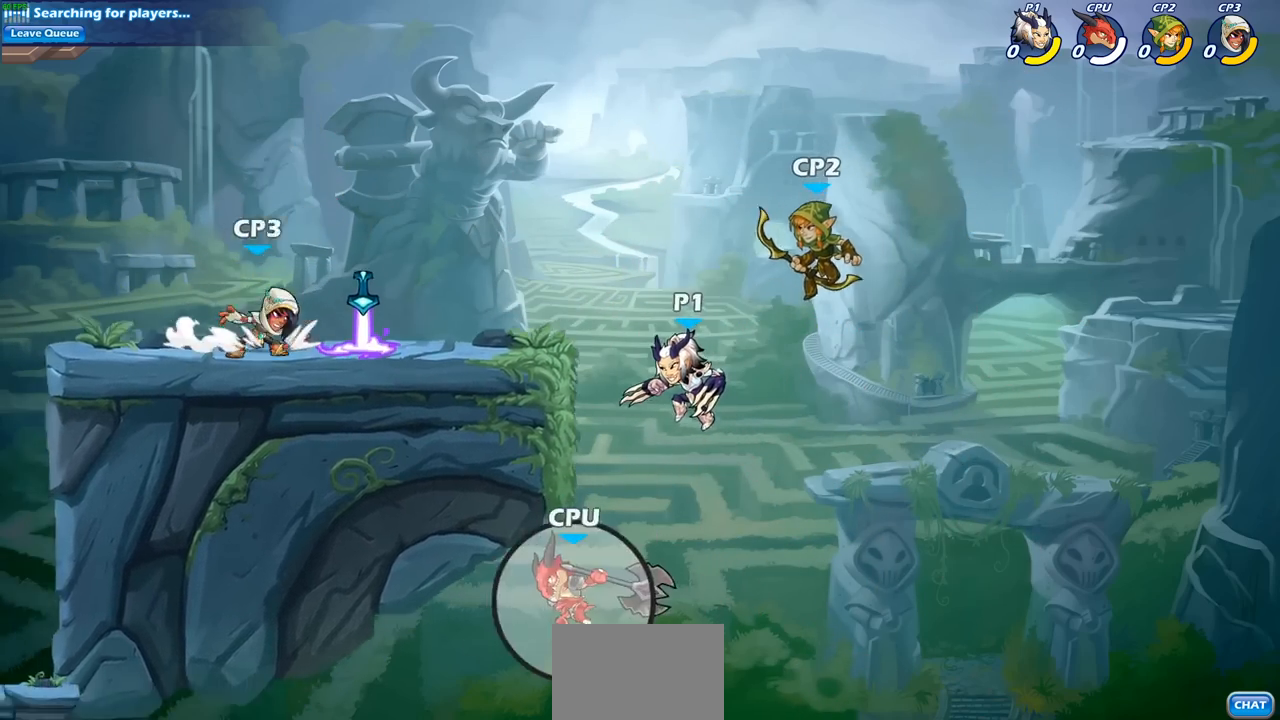
{"buttons": [], "left_stick": "up-left", "right_stick": "center", "events": [[233, "CROSS", "down"], [350, "left_stick", "up-right"], [400, "CROSS", "up"], [483, "left_stick", "up-left"]]}
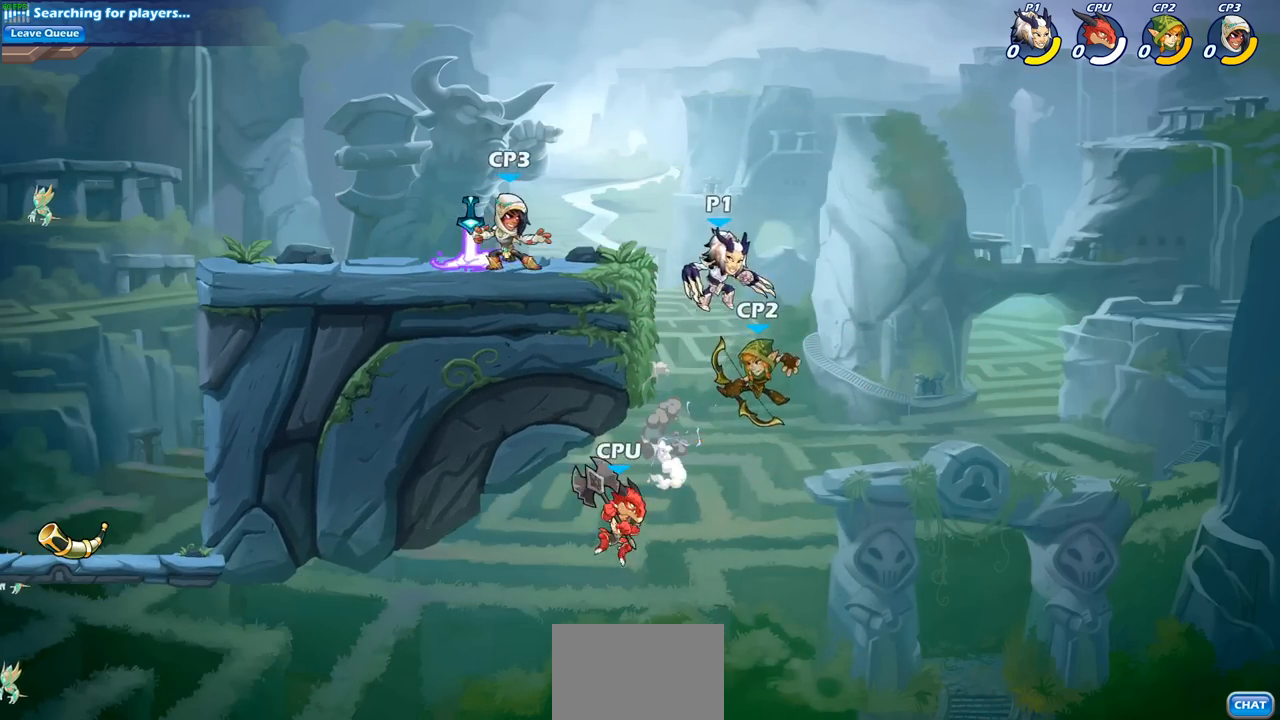
{"buttons": [], "left_stick": "center", "right_stick": "center", "events": [[33, "left_stick", "left"], [50, "CIRCLE", "down"], [167, "CIRCLE", "up"], [350, "left_stick", "center"]]}
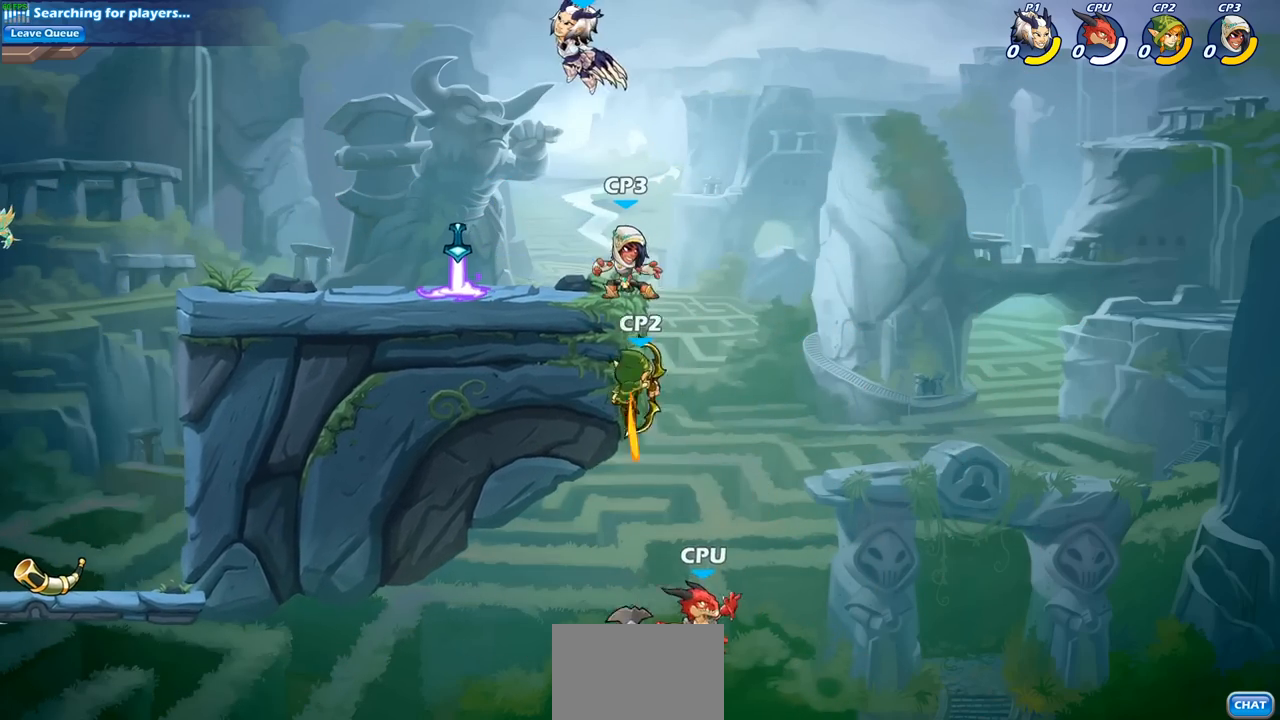
{"buttons": [], "left_stick": "center", "right_stick": "center", "events": [[150, "left_stick", "down"], [300, "left_stick", "right"], [367, "SQUARE", "down"], [367, "left_stick", "center"], [450, "SQUARE", "up"]]}
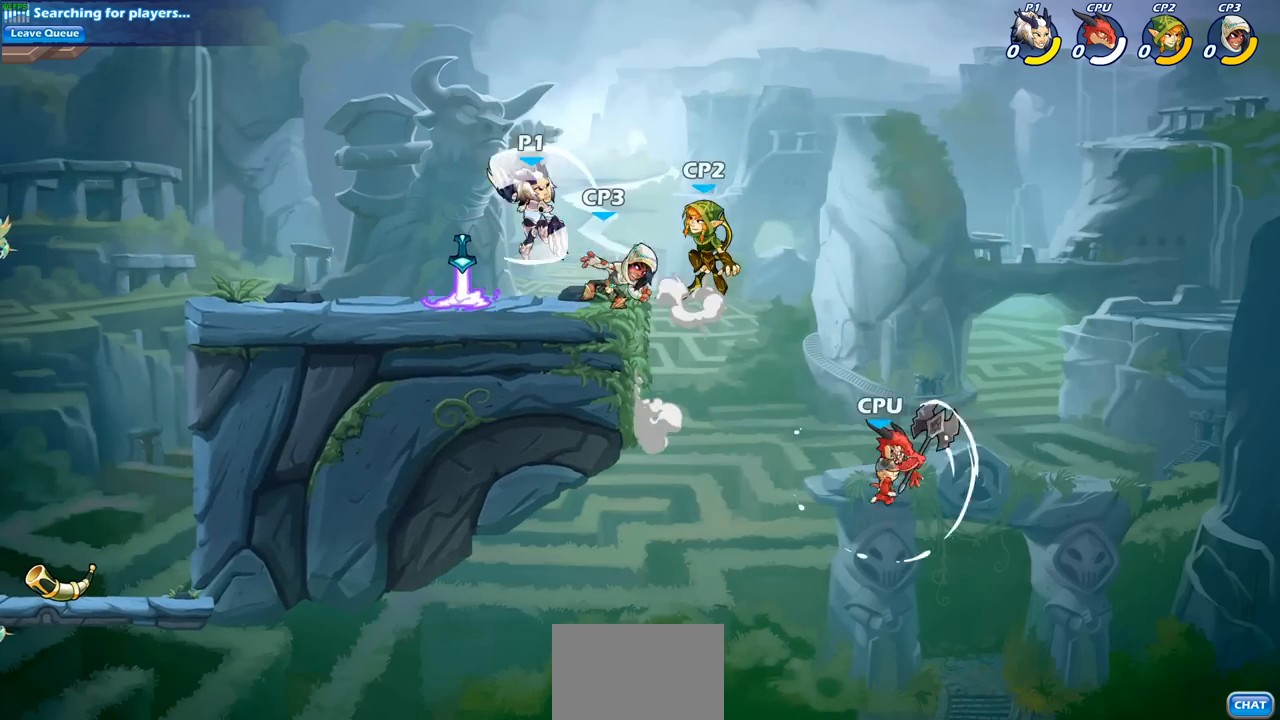
{"buttons": [], "left_stick": "center", "right_stick": "center", "events": []}
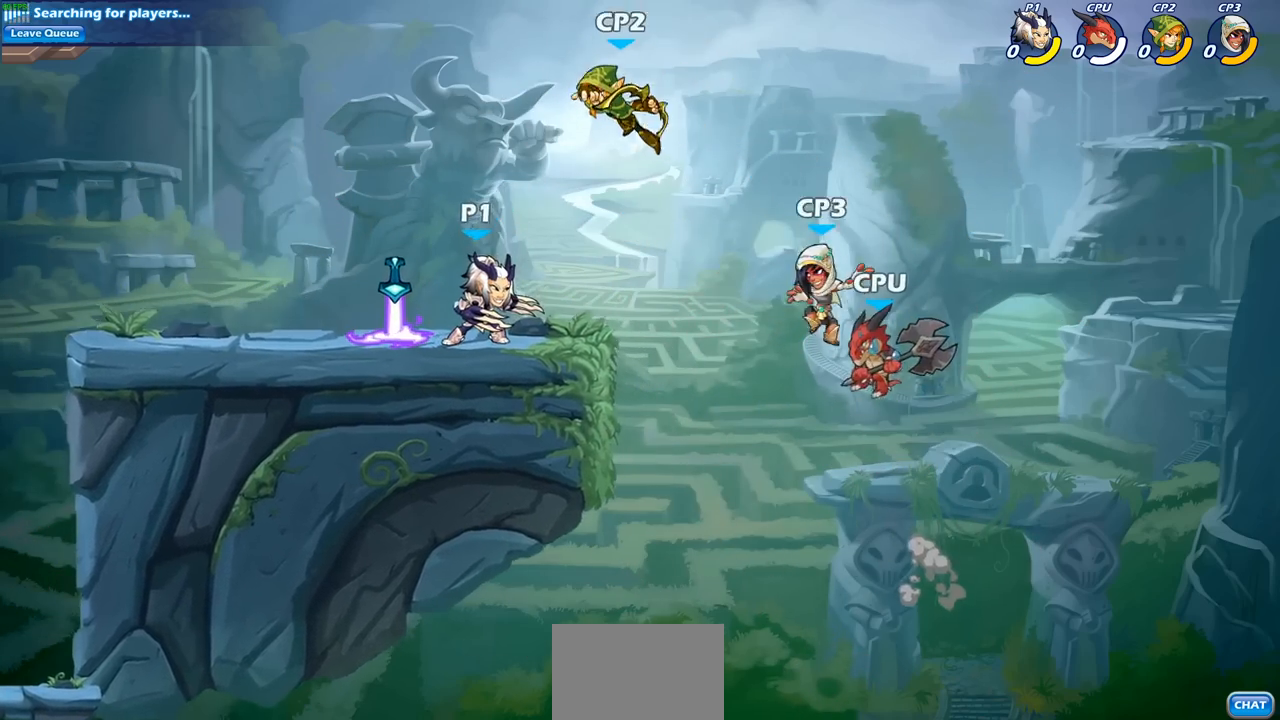
{"buttons": [], "left_stick": "center", "right_stick": "center", "events": [[100, "left_stick", "down"], [167, "SQUARE", "down"], [300, "SQUARE", "up"], [317, "left_stick", "center"]]}
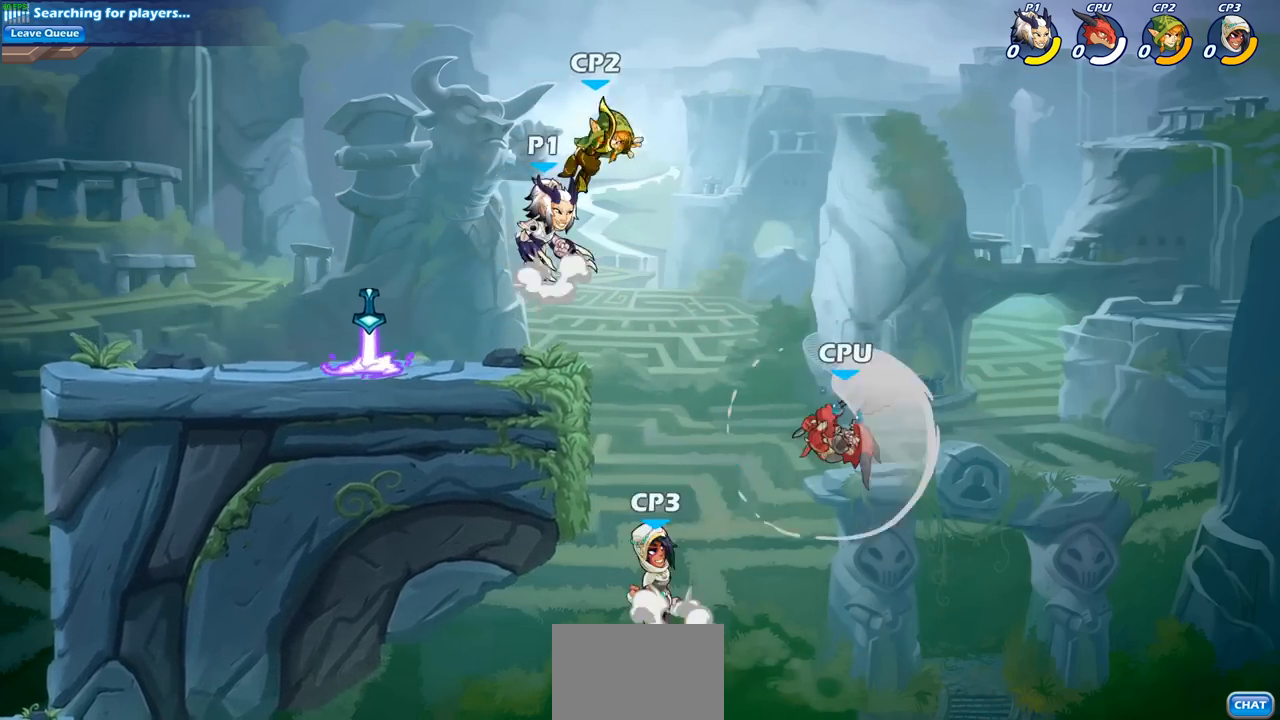
{"buttons": [], "left_stick": "left", "right_stick": "center", "events": [[17, "CROSS", "down"], [50, "SQUARE", "down"], [100, "CROSS", "up"], [150, "SQUARE", "up"], [433, "left_stick", "left"]]}
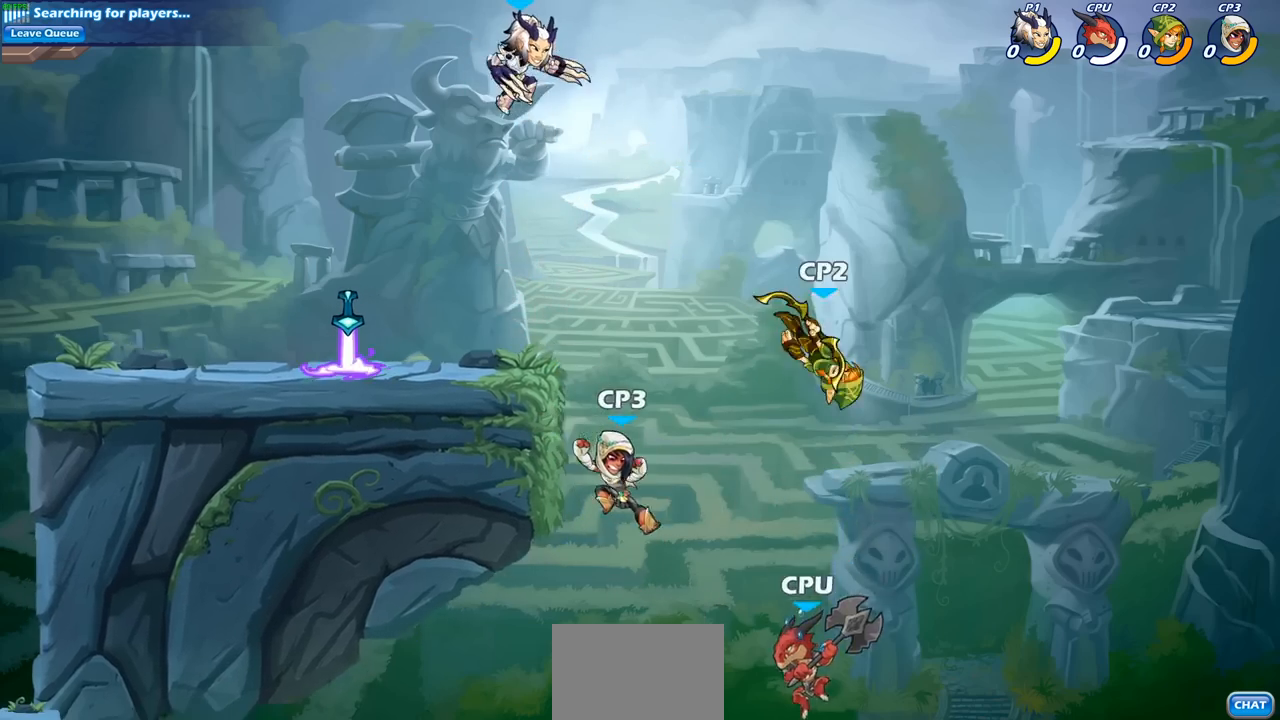
{"buttons": [], "left_stick": "down-left", "right_stick": "center", "events": [[233, "left_stick", "down"], [283, "left_stick", "down-right"], [483, "left_stick", "down-left"]]}
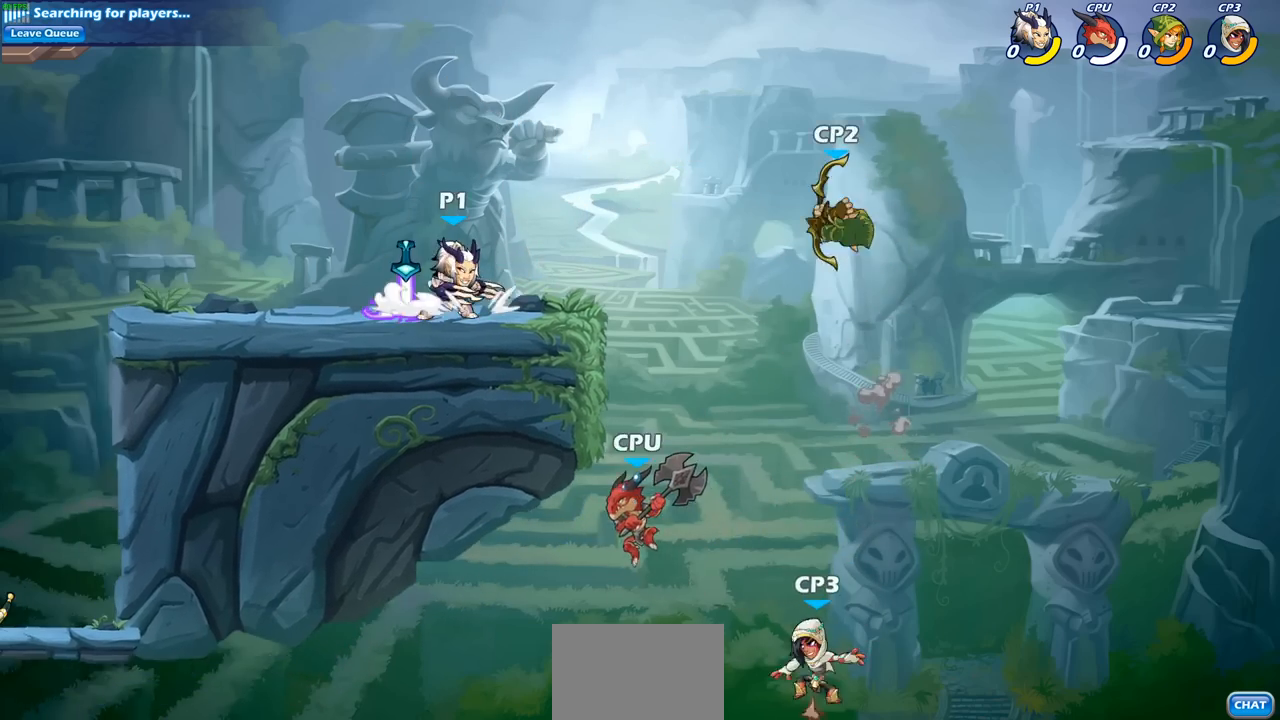
{"buttons": [], "left_stick": "center", "right_stick": "center", "events": [[67, "left_stick", "center"], [183, "left_stick", "down"], [233, "CIRCLE", "down"], [367, "CIRCLE", "up"], [367, "left_stick", "center"]]}
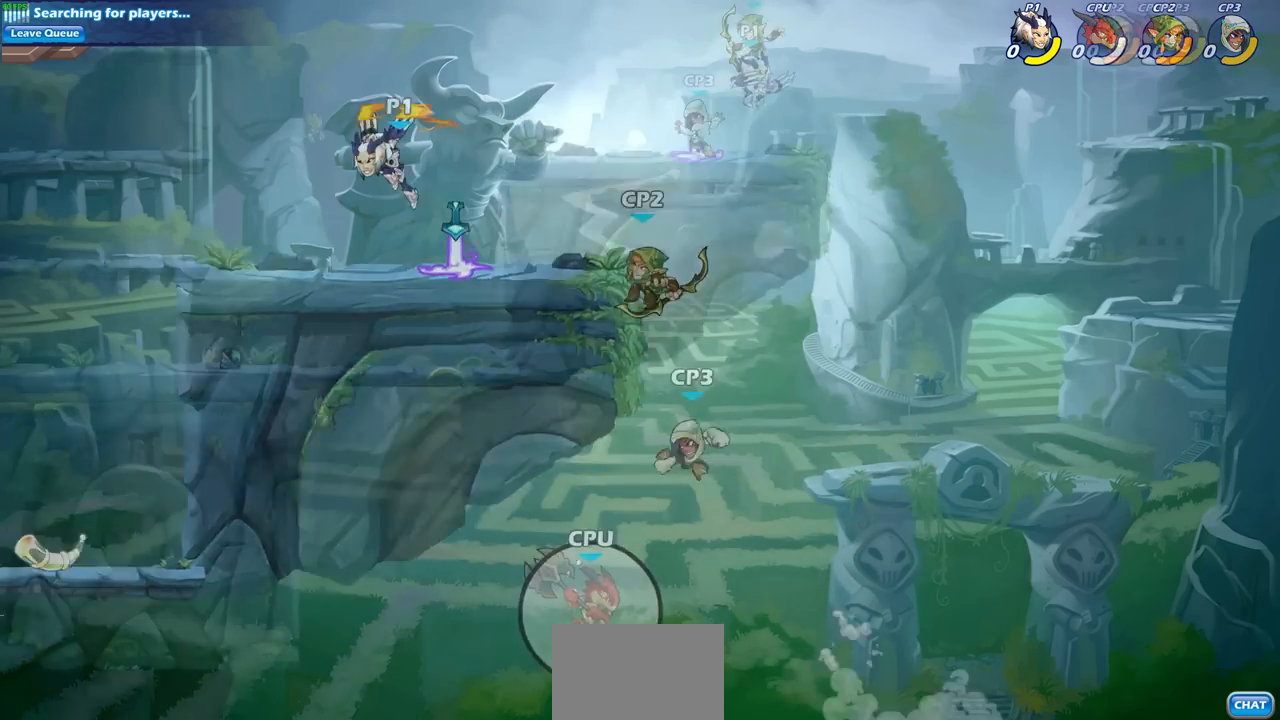
{"buttons": [], "left_stick": "left", "right_stick": "center", "events": [[500, "left_stick", "left"]]}
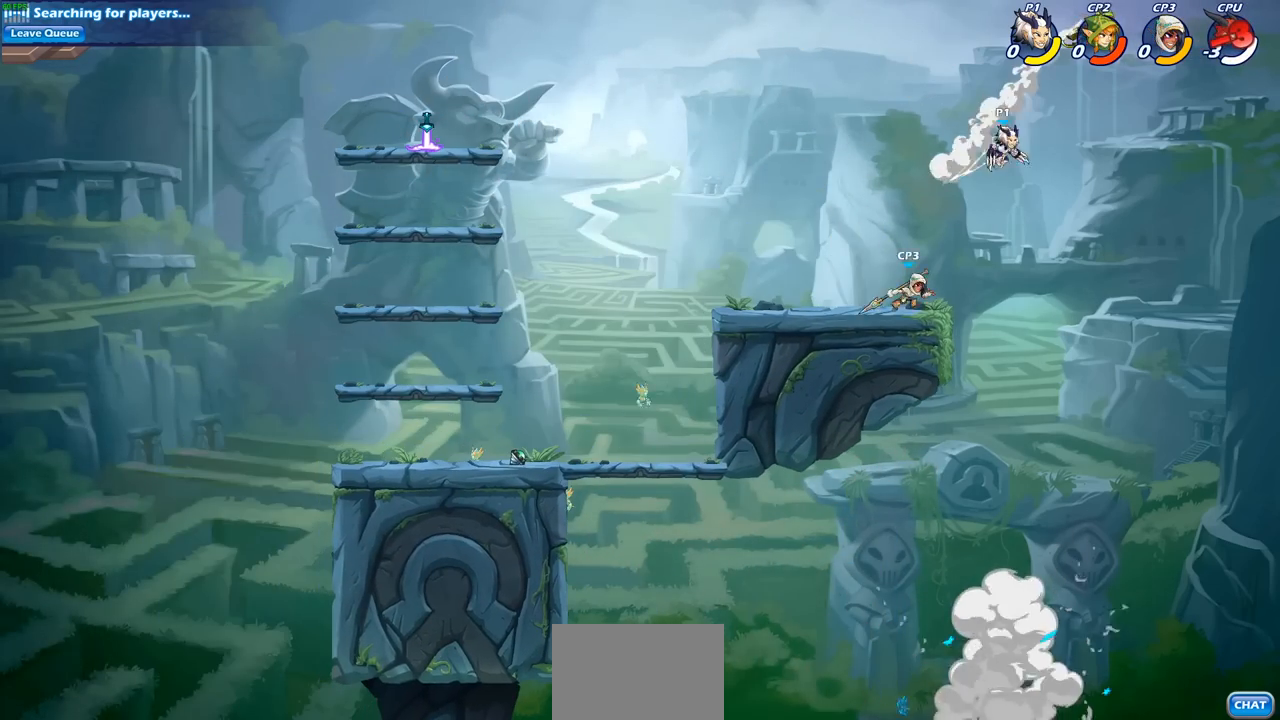
{"buttons": [], "left_stick": "down-left", "right_stick": "center", "events": [[100, "CROSS", "down"], [233, "CROSS", "up"], [383, "left_stick", "down-left"]]}
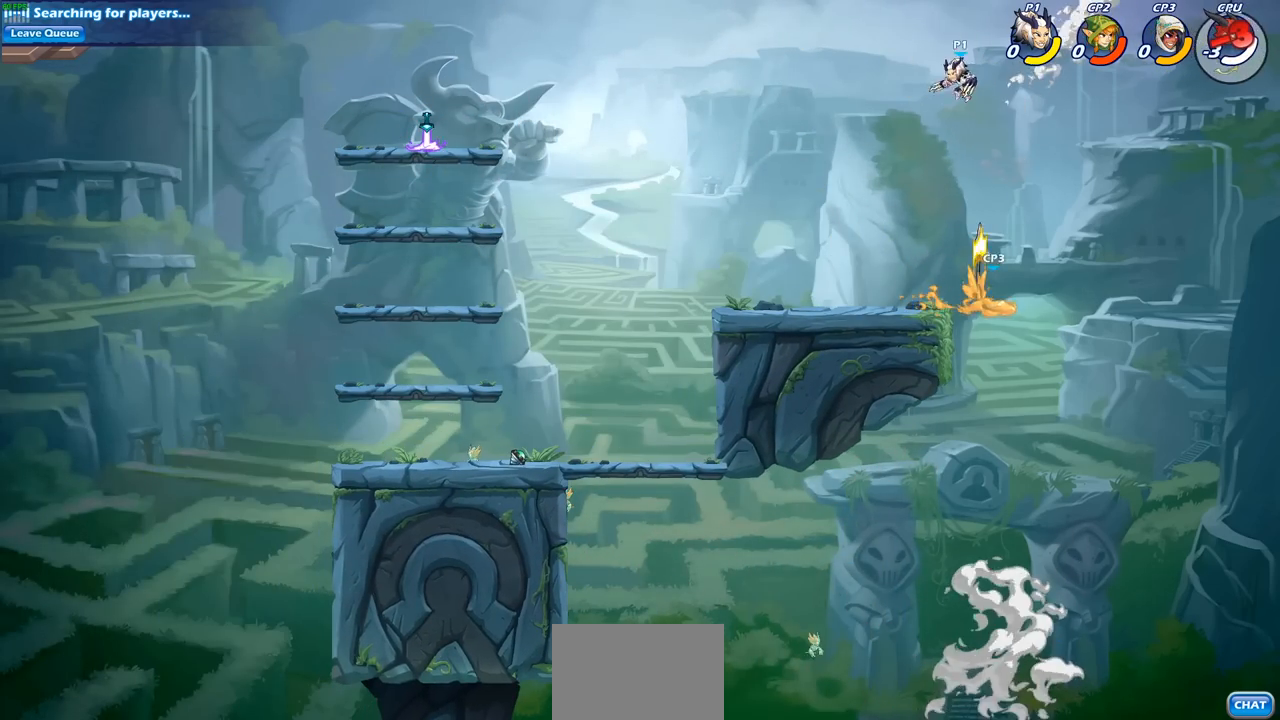
{"buttons": [], "left_stick": "left", "right_stick": "center", "events": [[117, "left_stick", "down-right"], [250, "left_stick", "down-left"], [317, "left_stick", "left"]]}